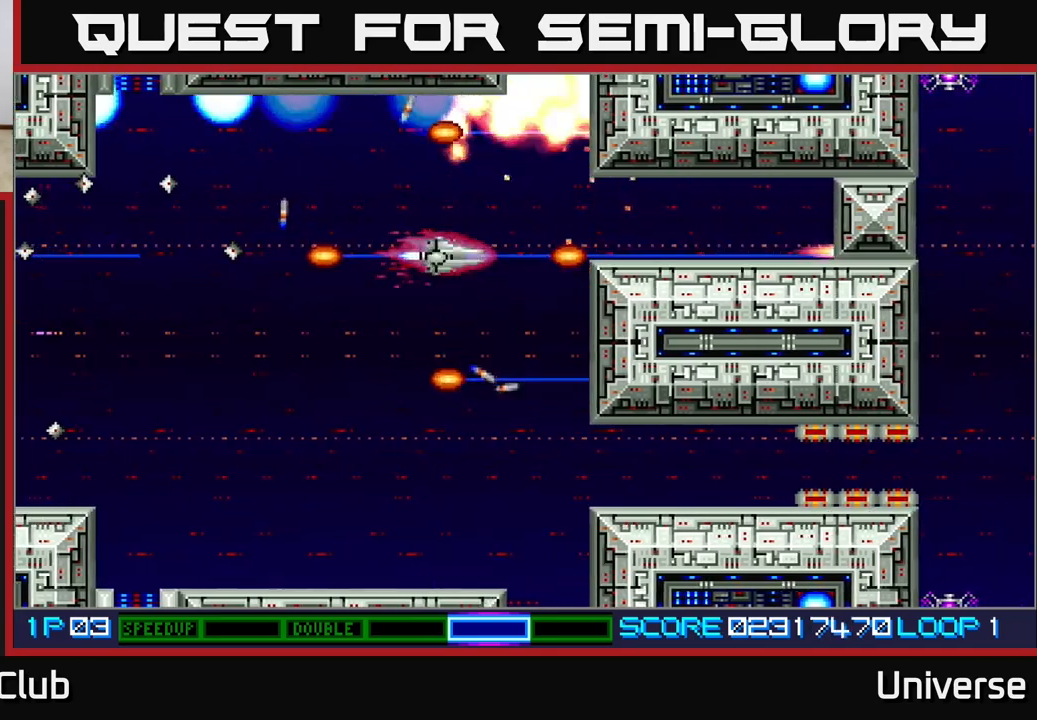
Gameplay with a controller (Xbox layout); each line is a JSON object with the inputs held at the frame after it. "events" lists button and stick changes between this image and that frame as [ms after this image, input, new state], when the widget could be followed in between. Not read: right_stick.
{"buttons": ["A", "DPAD_DOWN"], "left_stick": "center", "events": [[133, "DPAD_LEFT", "up"], [150, "DPAD_UP", "up"], [167, "DPAD_DOWN", "down"]]}
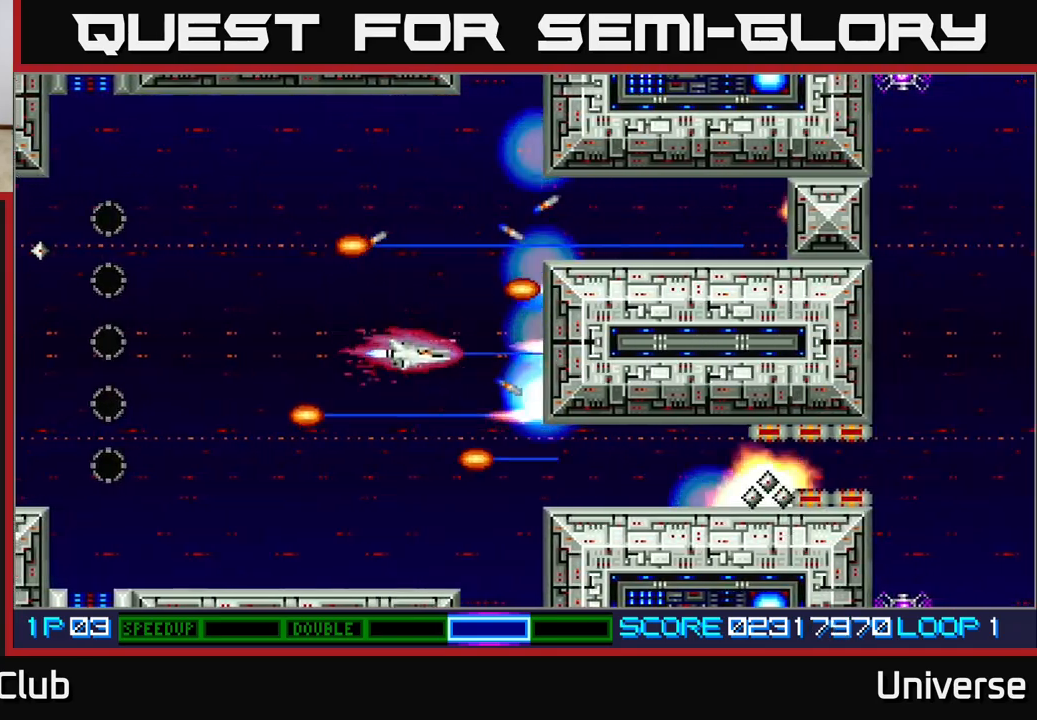
{"buttons": ["A", "DPAD_UP", "DPAD_LEFT"], "left_stick": "center", "events": [[350, "DPAD_LEFT", "down"], [367, "DPAD_DOWN", "up"], [450, "DPAD_UP", "down"]]}
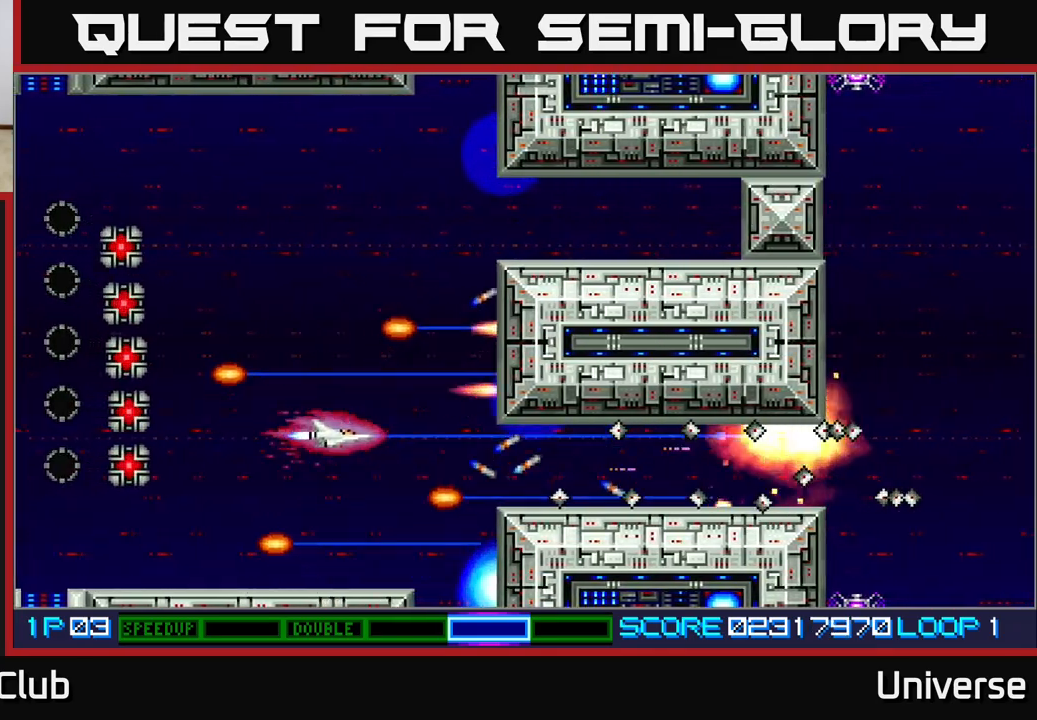
{"buttons": ["A"], "left_stick": "center"}
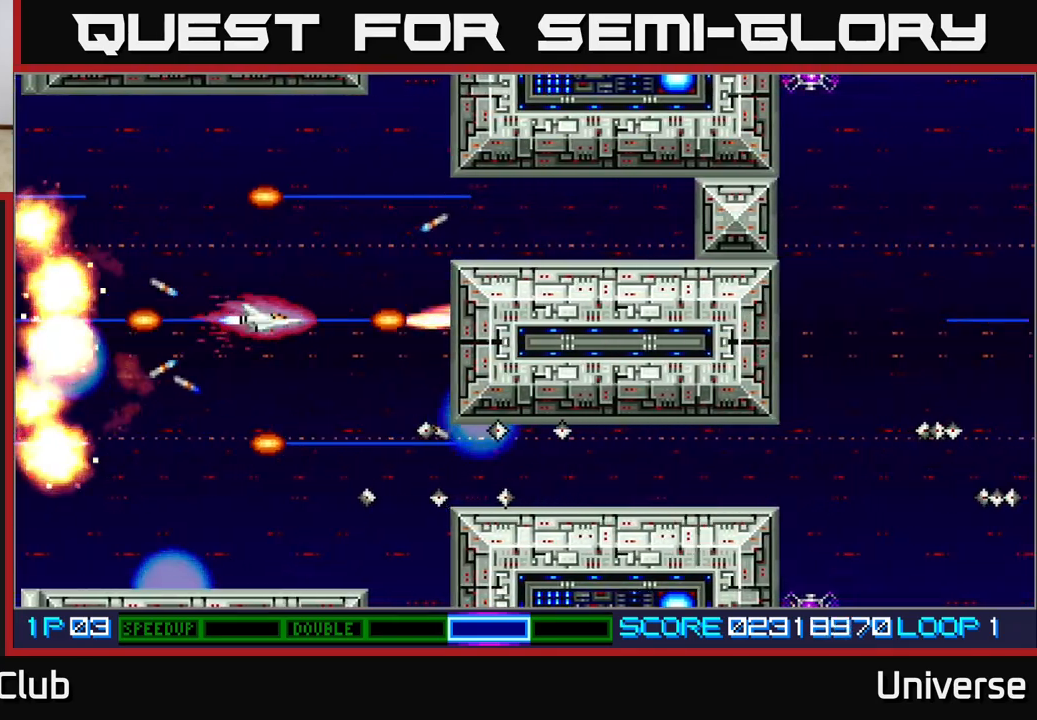
{"buttons": ["A"], "left_stick": "center", "events": [[67, "DPAD_DOWN", "down"], [150, "DPAD_DOWN", "up"]]}
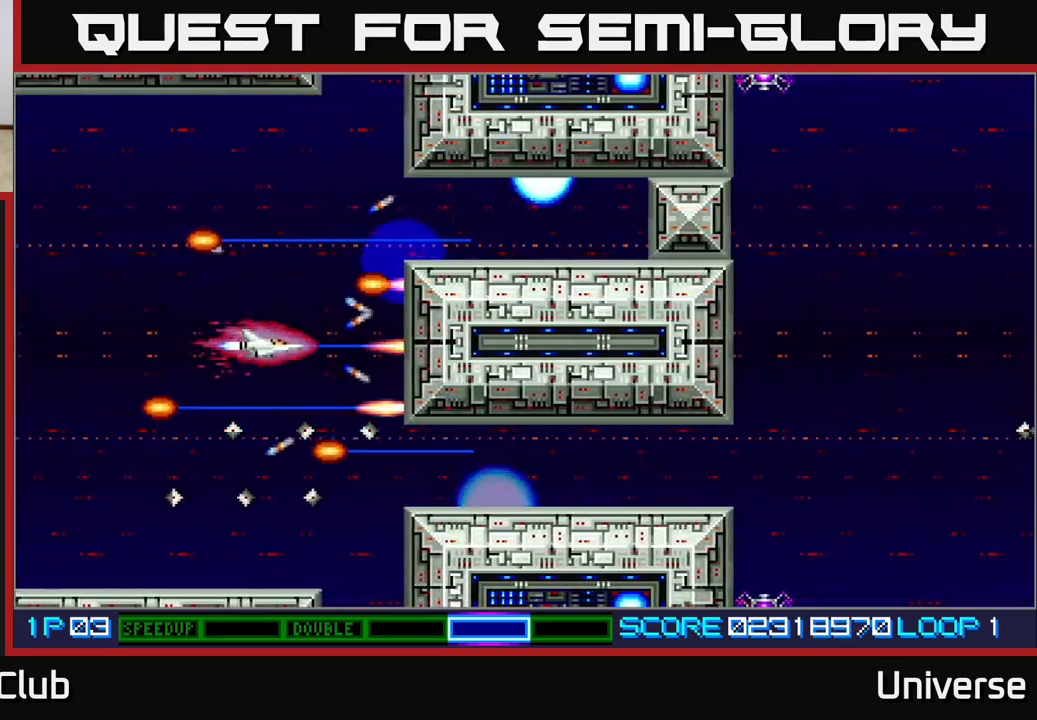
{"buttons": ["A", "DPAD_DOWN"], "left_stick": "center", "events": [[233, "DPAD_RIGHT", "down"], [250, "DPAD_DOWN", "down"], [267, "DPAD_RIGHT", "up"]]}
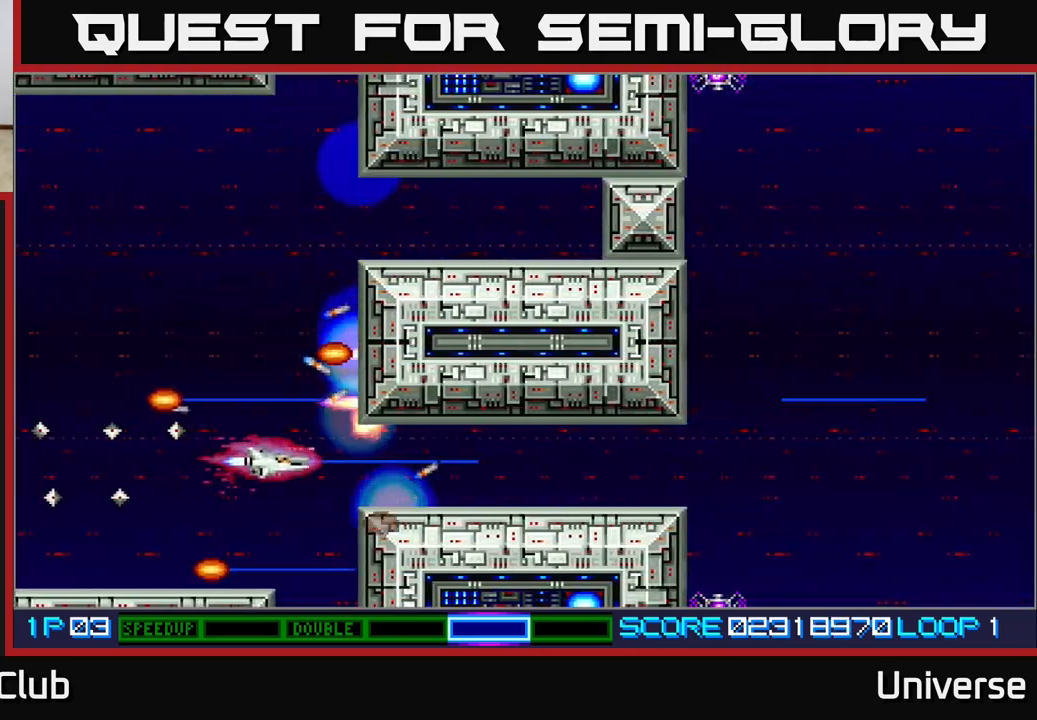
{"buttons": ["A", "DPAD_RIGHT"], "left_stick": "center", "events": [[50, "DPAD_RIGHT", "down"], [67, "DPAD_DOWN", "up"]]}
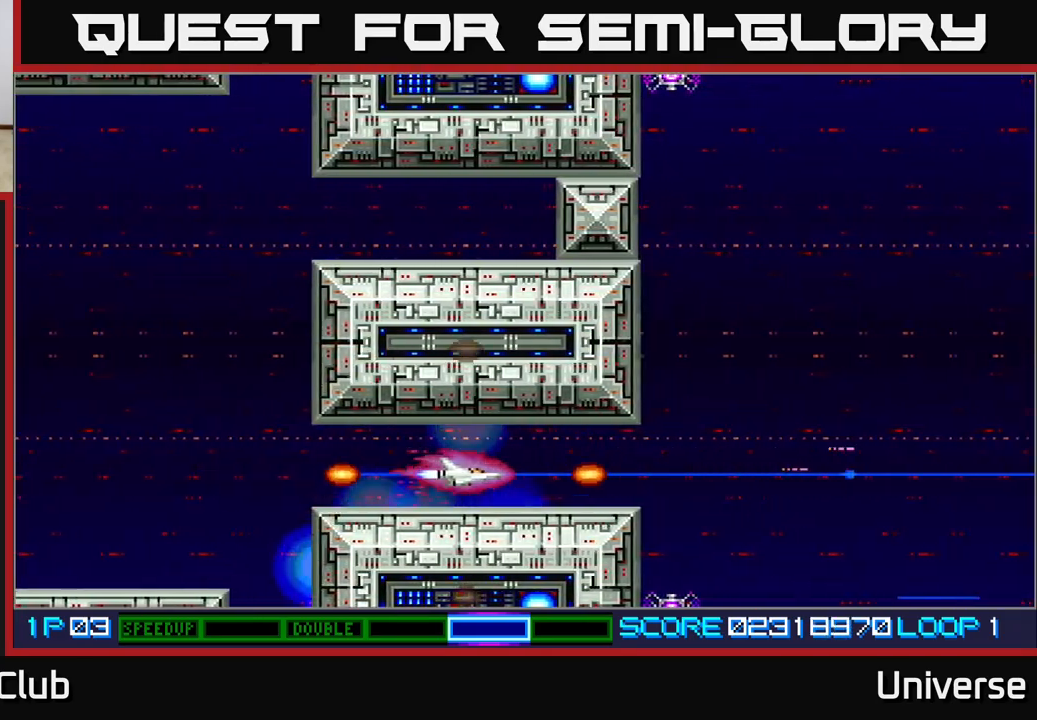
{"buttons": ["A", "DPAD_RIGHT"], "left_stick": "center", "events": []}
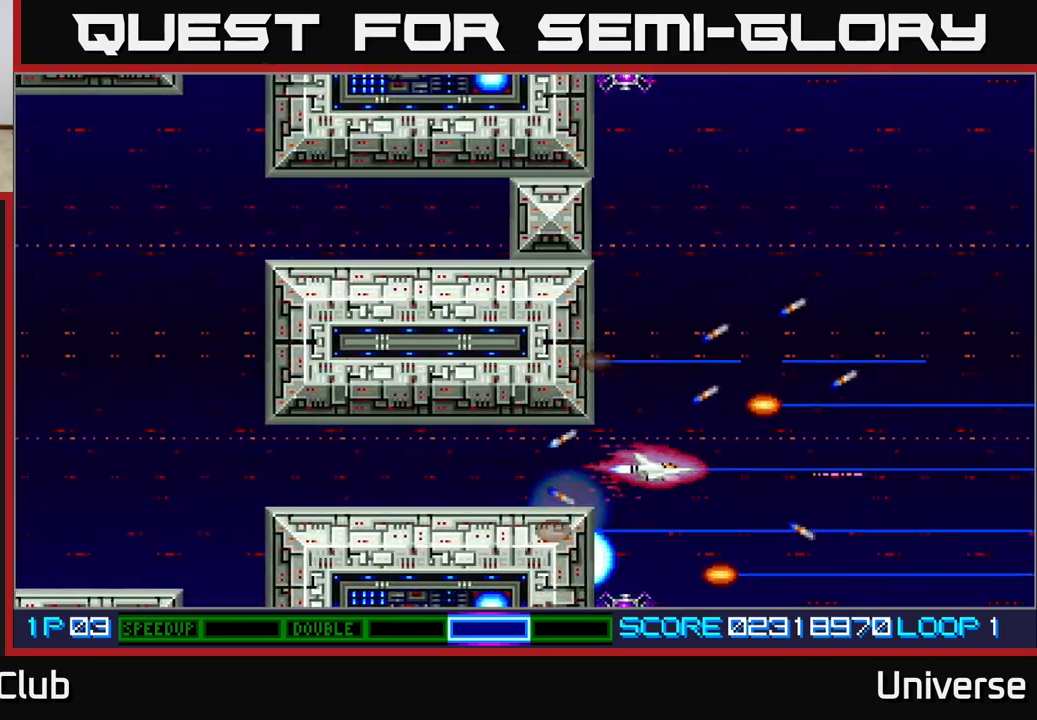
{"buttons": ["A"], "left_stick": "center", "events": [[33, "DPAD_UP", "down"], [50, "DPAD_RIGHT", "up"], [250, "DPAD_RIGHT", "down"], [283, "DPAD_UP", "up"], [333, "DPAD_RIGHT", "up"]]}
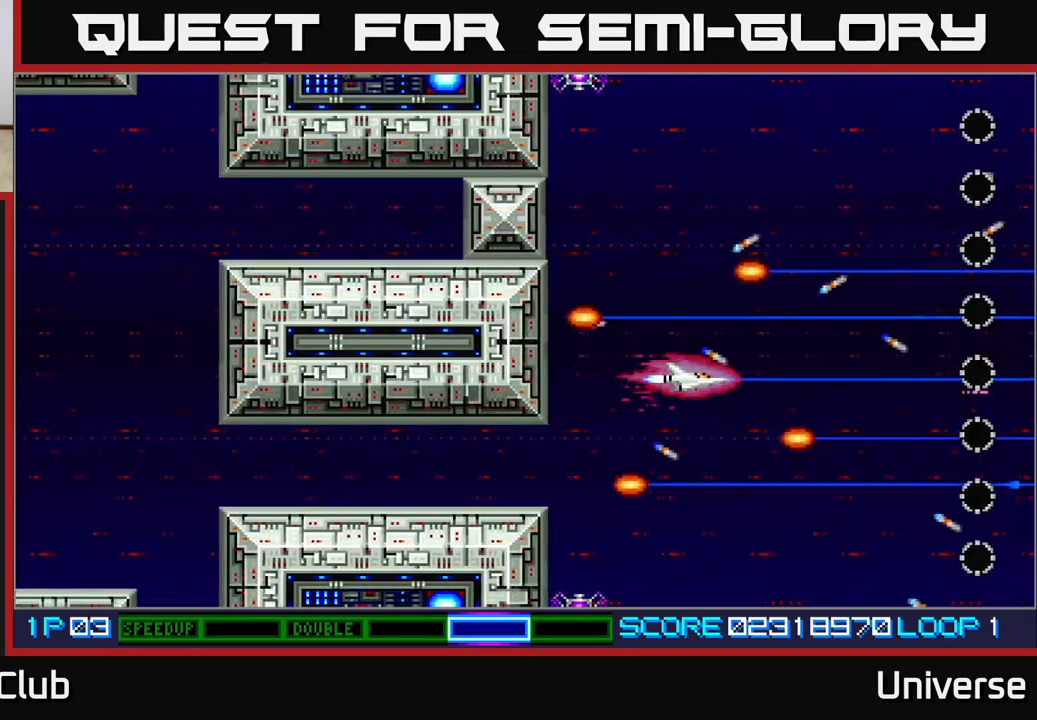
{"buttons": ["A", "DPAD_LEFT"], "left_stick": "center", "events": [[400, "DPAD_LEFT", "down"]]}
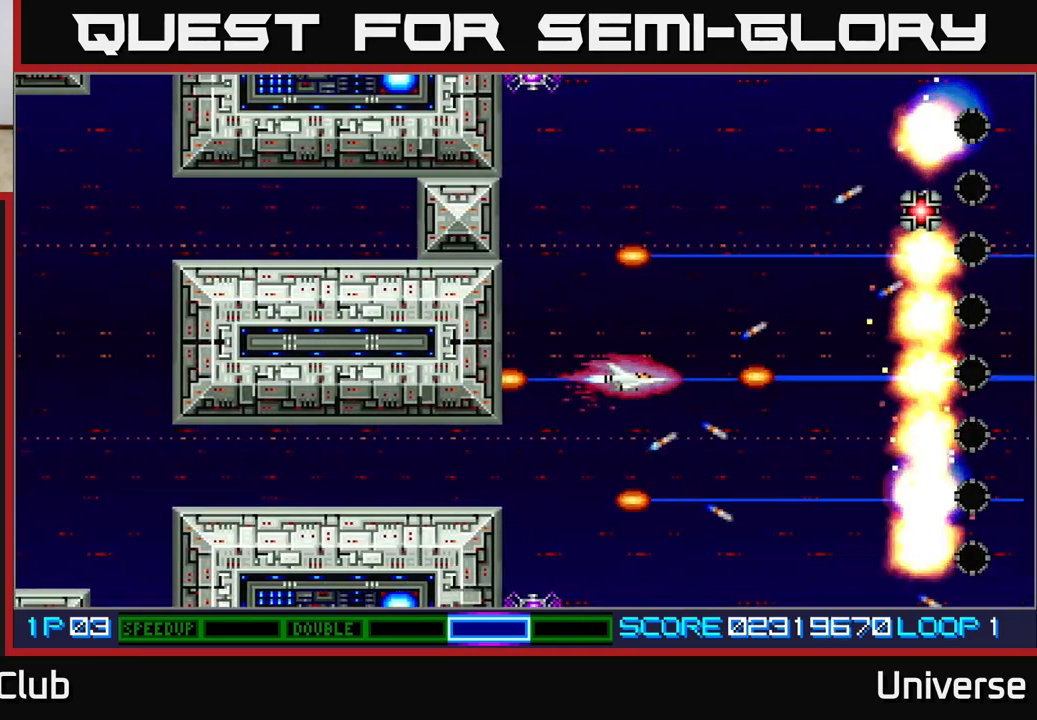
{"buttons": ["A", "DPAD_UP"], "left_stick": "center"}
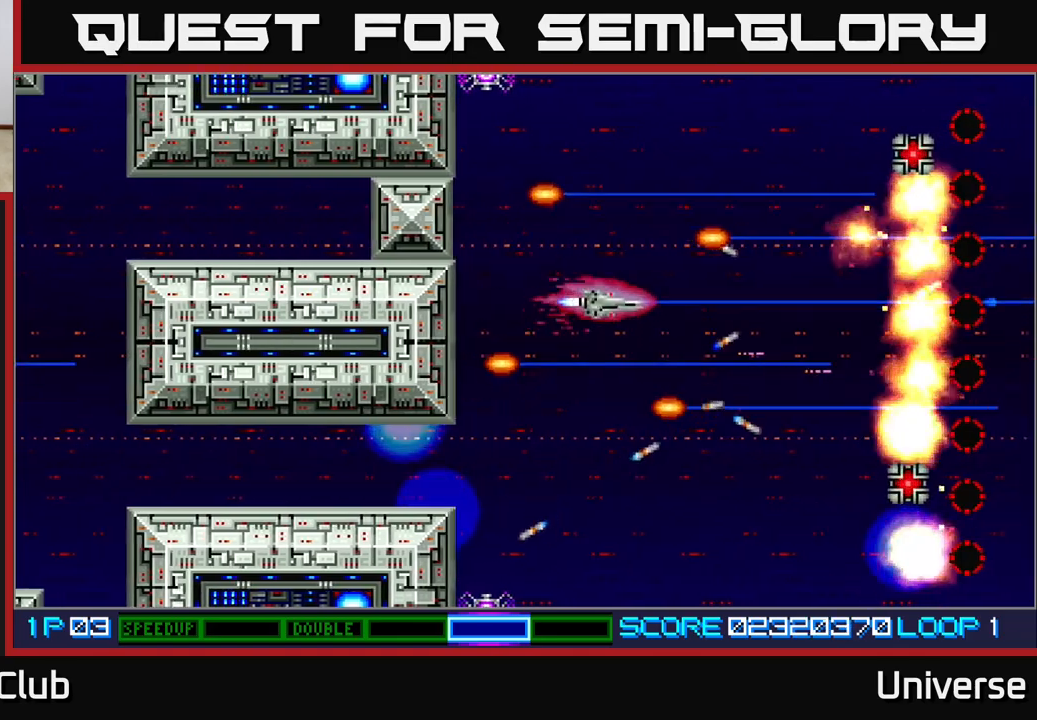
{"buttons": ["A", "DPAD_DOWN"], "left_stick": "center", "events": [[50, "DPAD_UP", "up"], [350, "DPAD_DOWN", "down"]]}
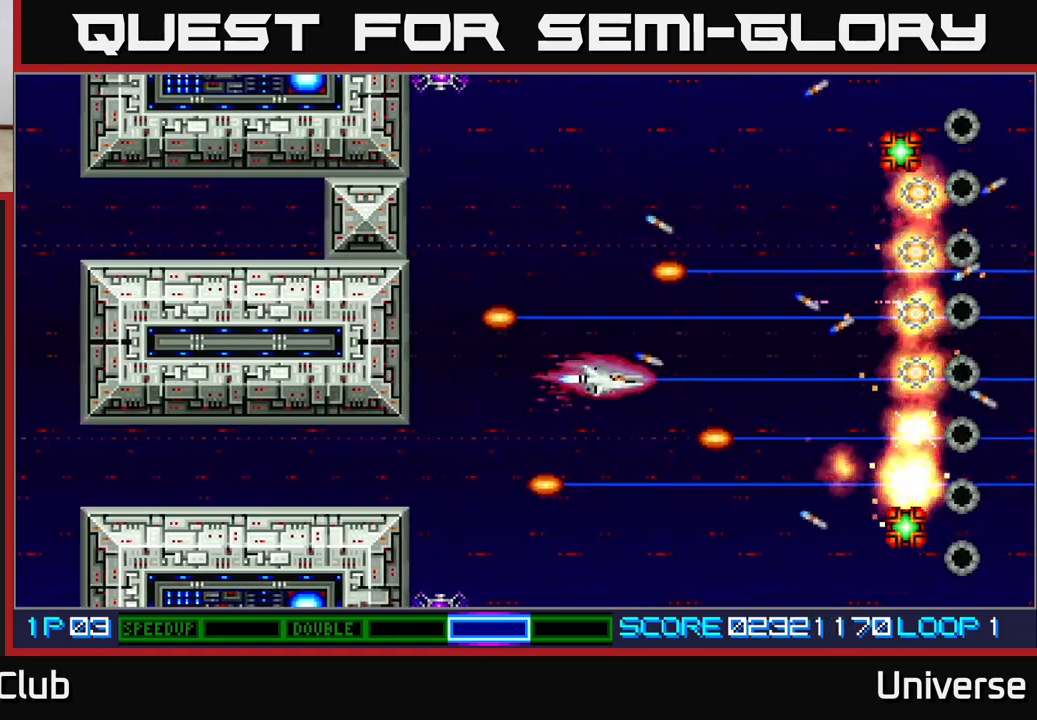
{"buttons": ["A", "DPAD_UP"], "left_stick": "center", "events": [[233, "DPAD_DOWN", "up"], [250, "DPAD_LEFT", "down"], [267, "DPAD_UP", "down"], [300, "DPAD_LEFT", "up"]]}
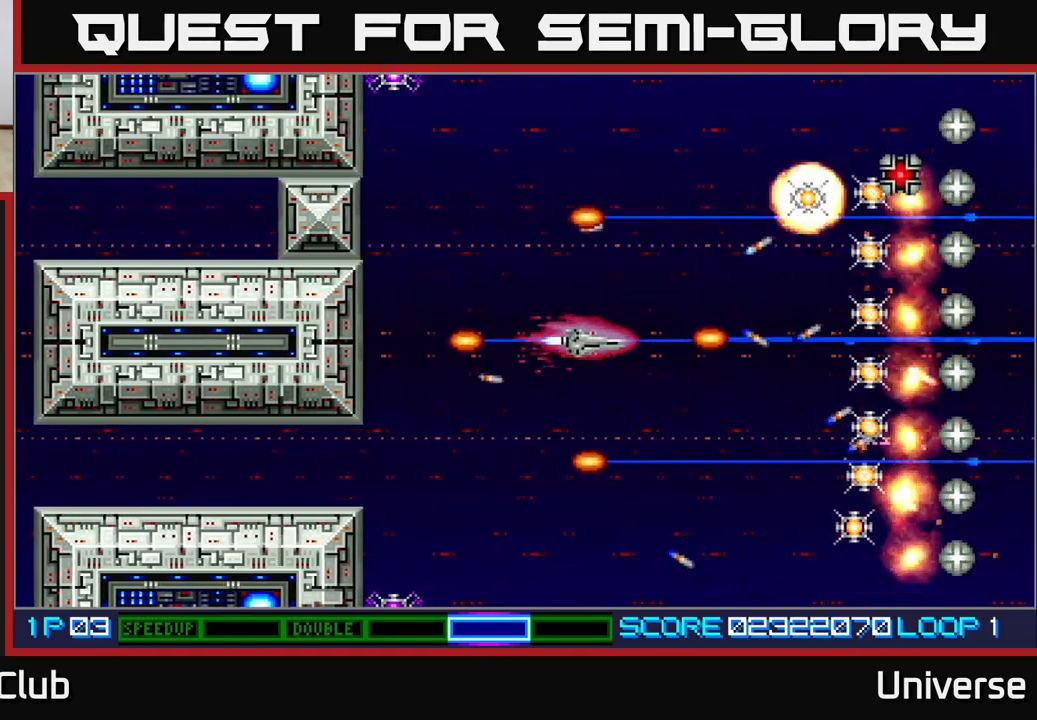
{"buttons": ["A"], "left_stick": "center", "events": [[500, "DPAD_UP", "up"]]}
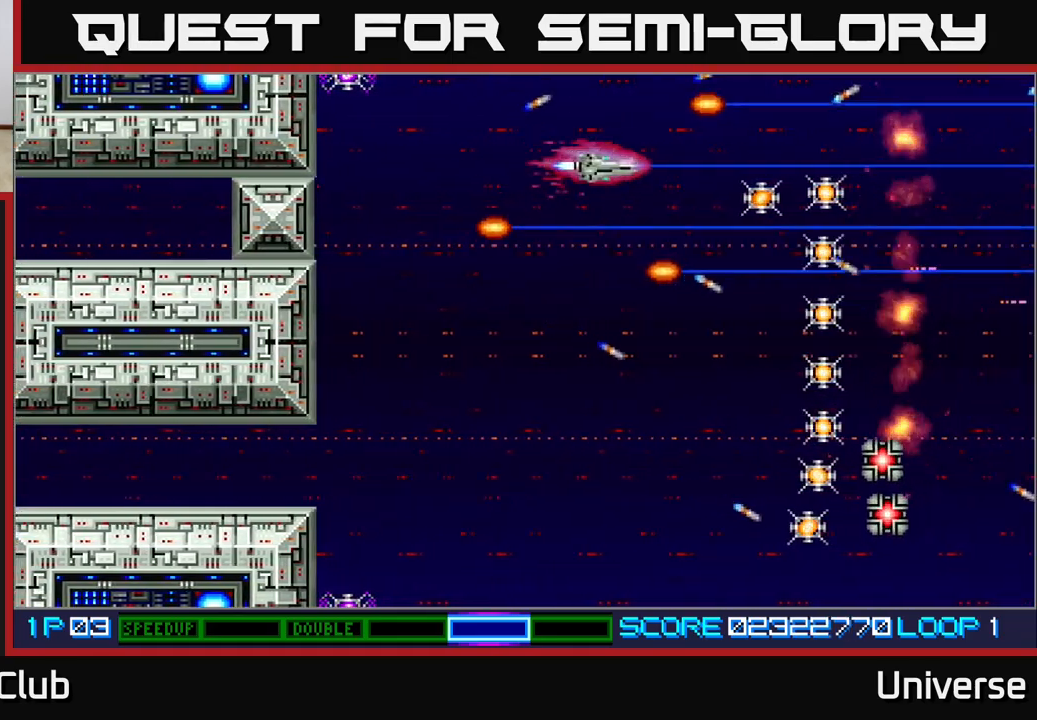
{"buttons": ["A", "DPAD_DOWN"], "left_stick": "center", "events": [[17, "DPAD_RIGHT", "down"], [50, "DPAD_DOWN", "down"], [117, "DPAD_RIGHT", "up"]]}
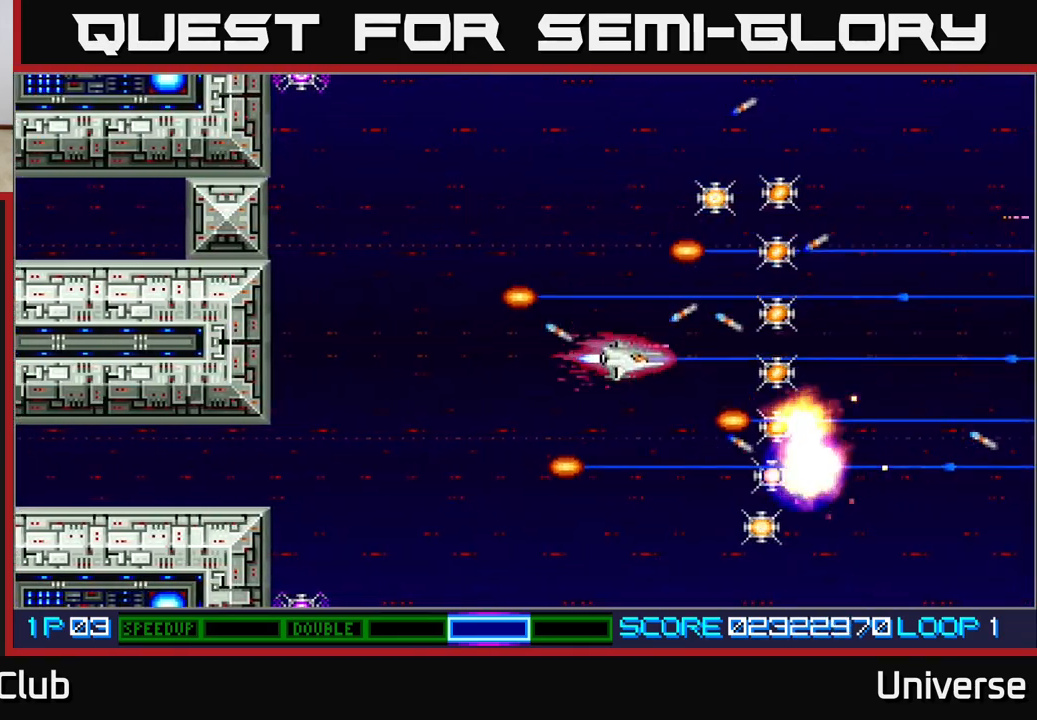
{"buttons": ["A", "DPAD_RIGHT"], "left_stick": "center", "events": [[417, "DPAD_RIGHT", "down"], [500, "DPAD_DOWN", "up"]]}
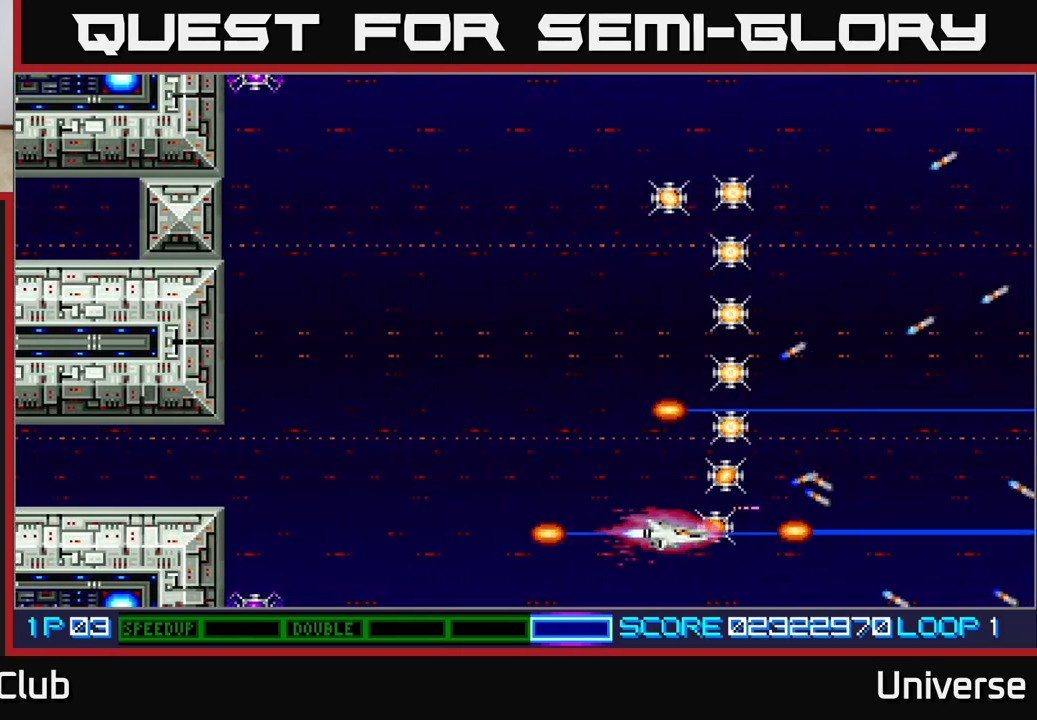
{"buttons": ["A", "DPAD_UP"], "left_stick": "center", "events": [[67, "DPAD_UP", "down"], [83, "DPAD_RIGHT", "up"]]}
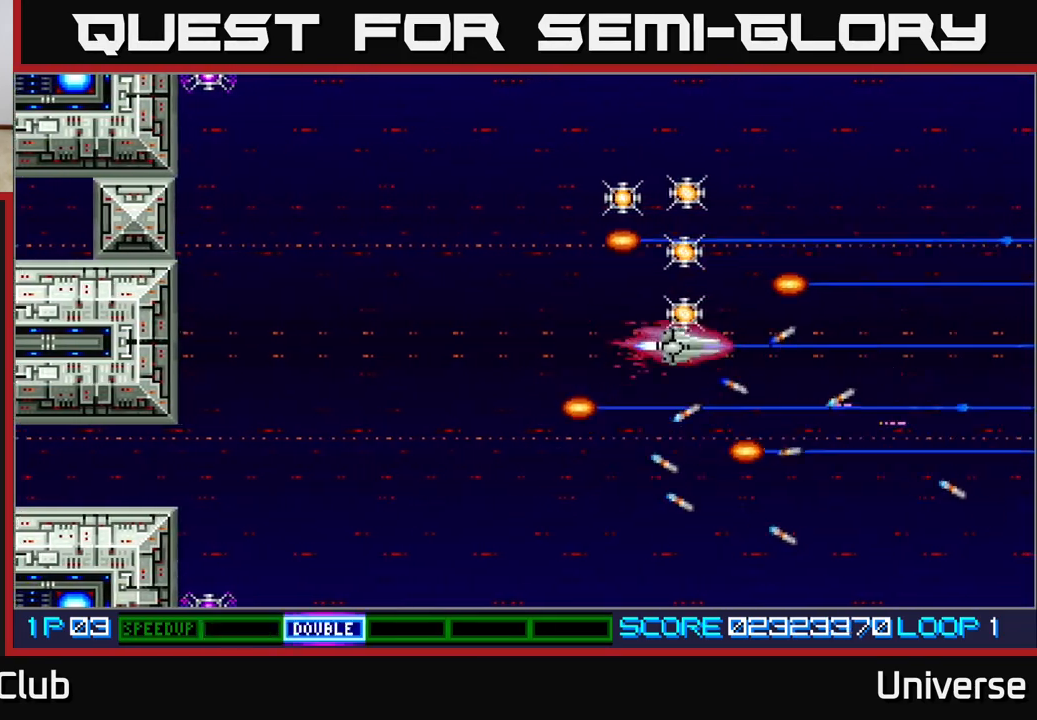
{"buttons": ["A", "DPAD_LEFT"], "left_stick": "center", "events": [[400, "DPAD_LEFT", "down"], [450, "DPAD_UP", "up"]]}
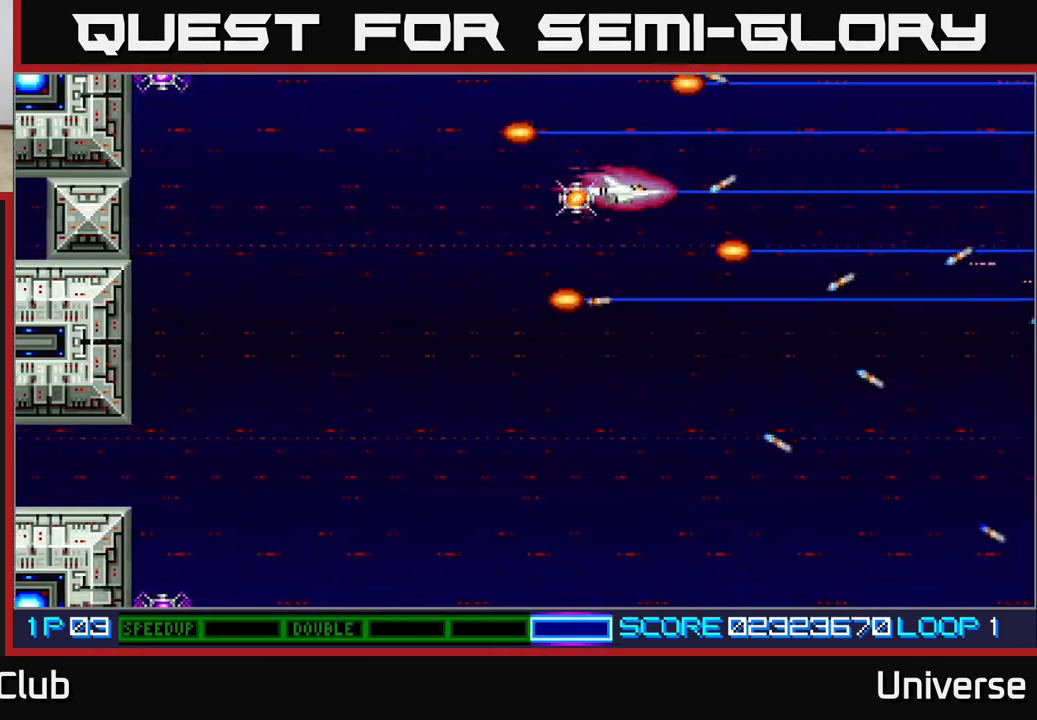
{"buttons": ["A"], "left_stick": "center", "events": [[300, "DPAD_LEFT", "up"]]}
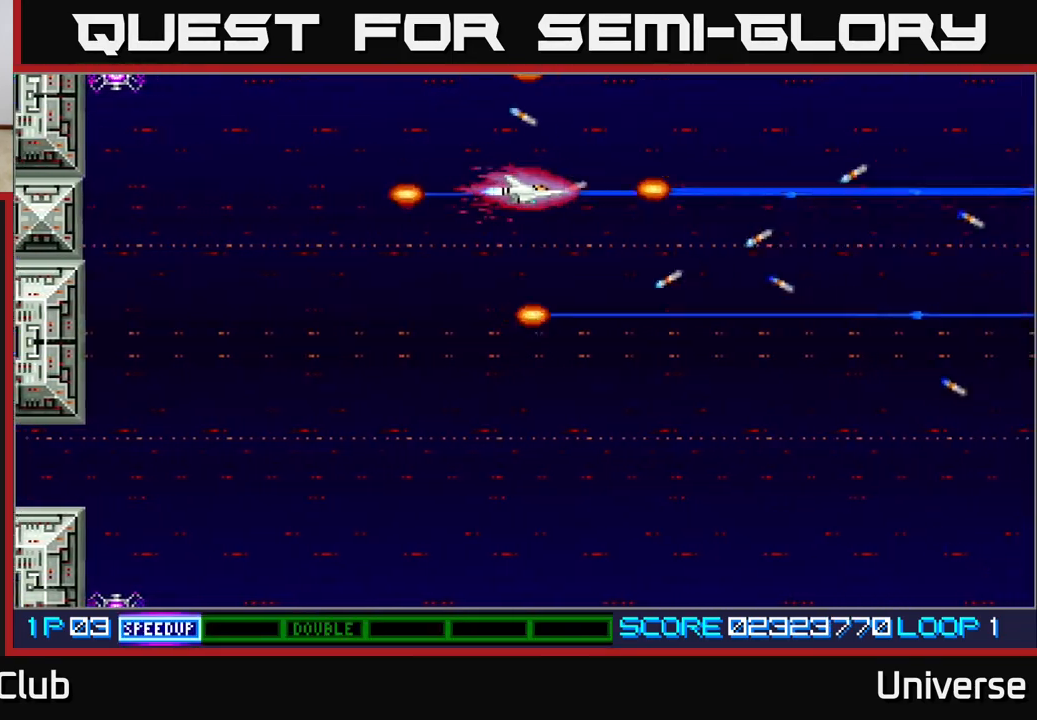
{"buttons": ["A"], "left_stick": "center", "events": [[167, "DPAD_LEFT", "down"], [333, "DPAD_LEFT", "up"]]}
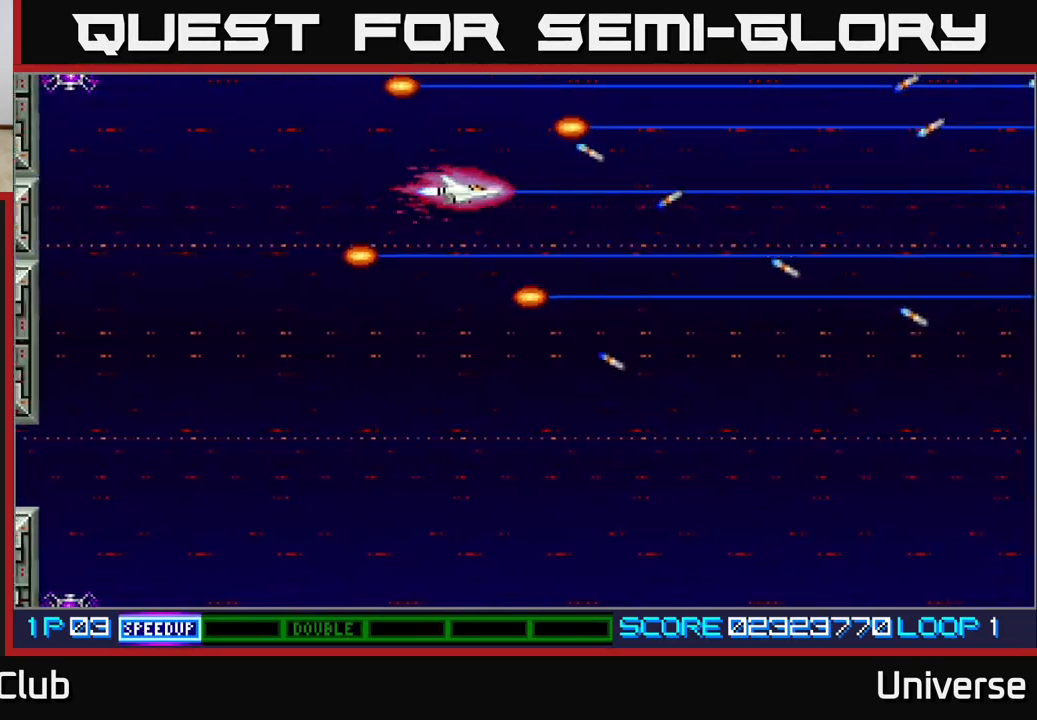
{"buttons": ["A"], "left_stick": "center", "events": []}
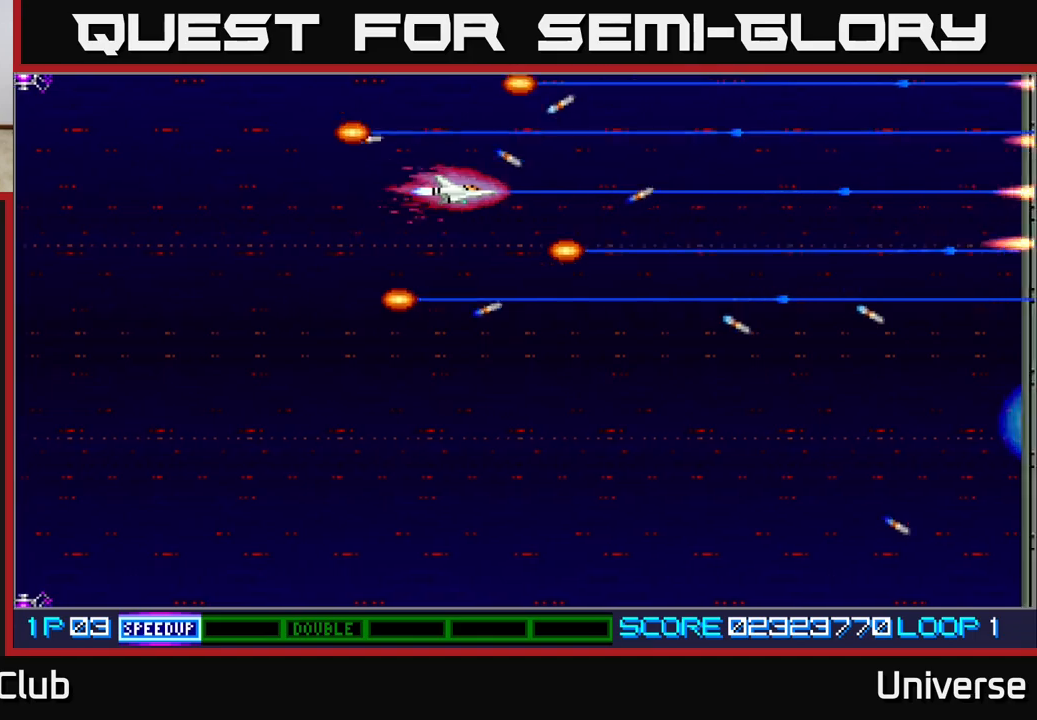
{"buttons": ["A", "DPAD_DOWN", "DPAD_RIGHT"], "left_stick": "center", "events": [[33, "DPAD_LEFT", "down"], [267, "DPAD_DOWN", "down"], [317, "DPAD_LEFT", "up"], [500, "DPAD_RIGHT", "down"]]}
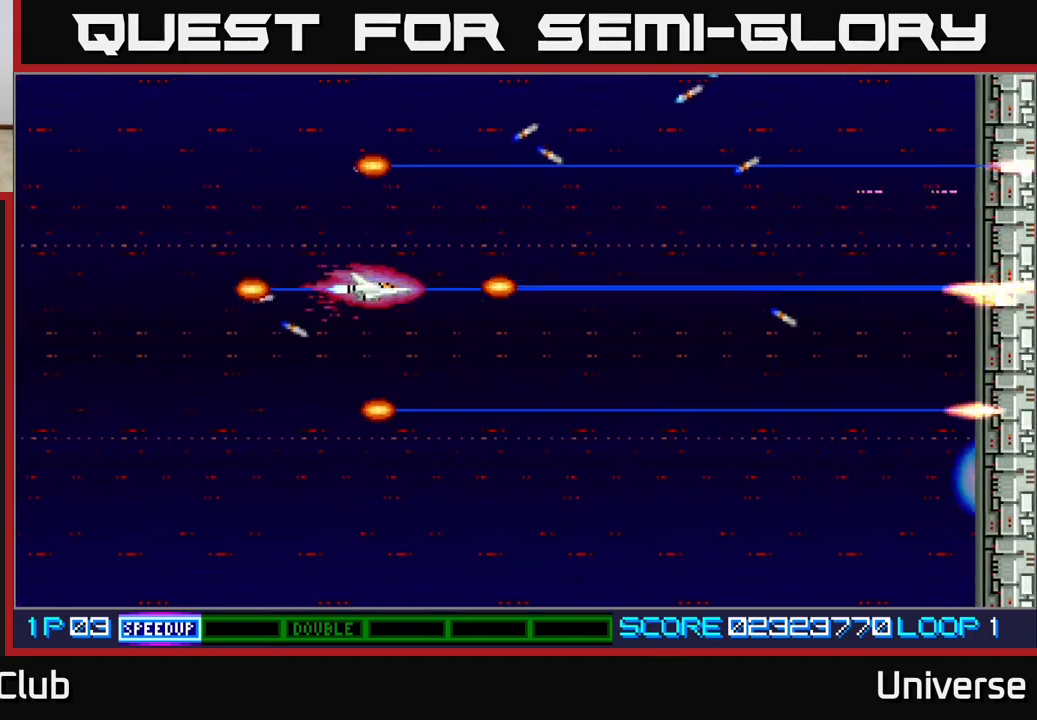
{"buttons": ["A", "DPAD_DOWN"], "left_stick": "center", "events": [[17, "DPAD_DOWN", "up"], [233, "DPAD_RIGHT", "up"], [450, "DPAD_DOWN", "down"]]}
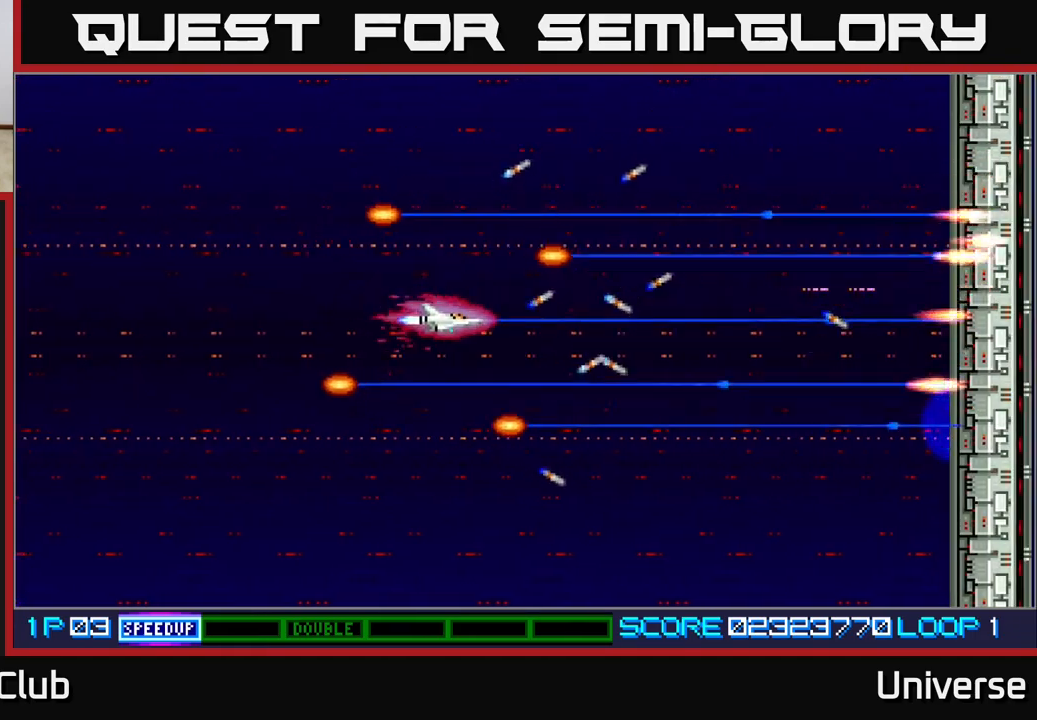
{"buttons": ["A", "DPAD_DOWN"], "left_stick": "center", "events": [[50, "DPAD_DOWN", "up"], [433, "DPAD_DOWN", "down"]]}
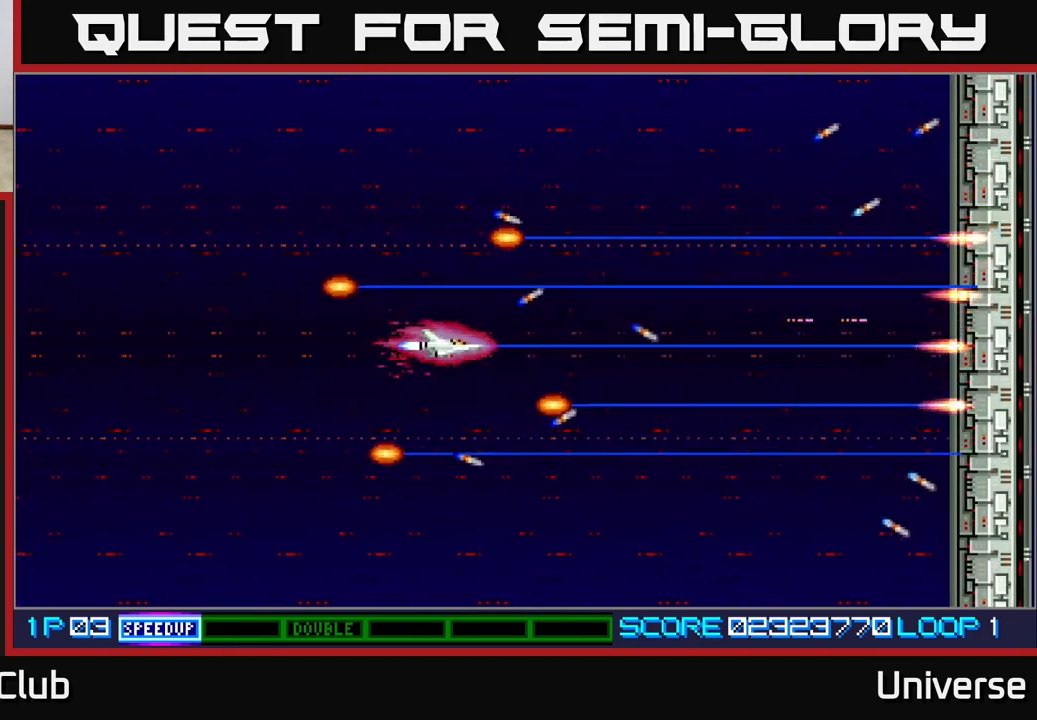
{"buttons": ["A", "DPAD_DOWN"], "left_stick": "center", "events": [[17, "DPAD_DOWN", "up"], [483, "DPAD_DOWN", "down"]]}
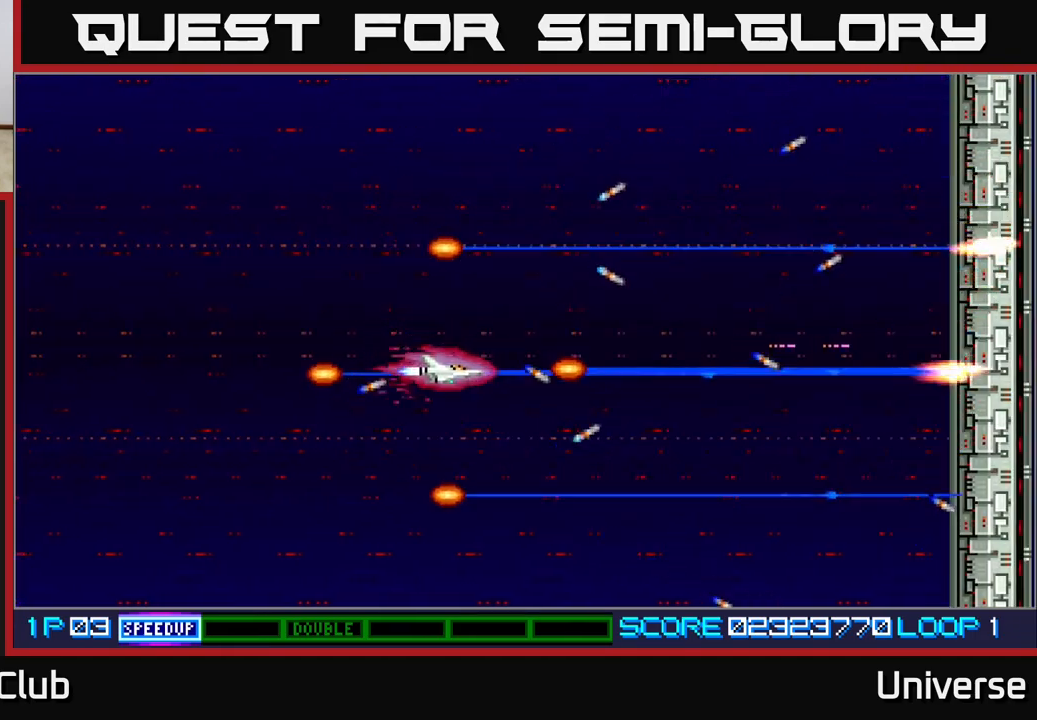
{"buttons": ["A"], "left_stick": "center", "events": [[467, "DPAD_DOWN", "up"]]}
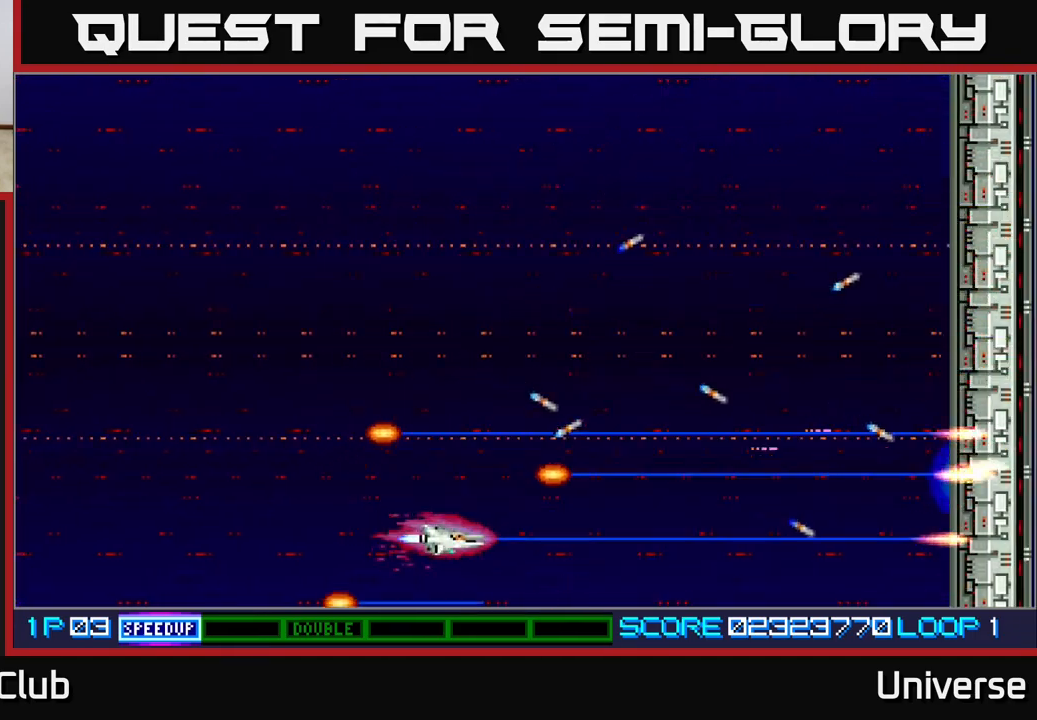
{"buttons": ["A"], "left_stick": "center", "events": []}
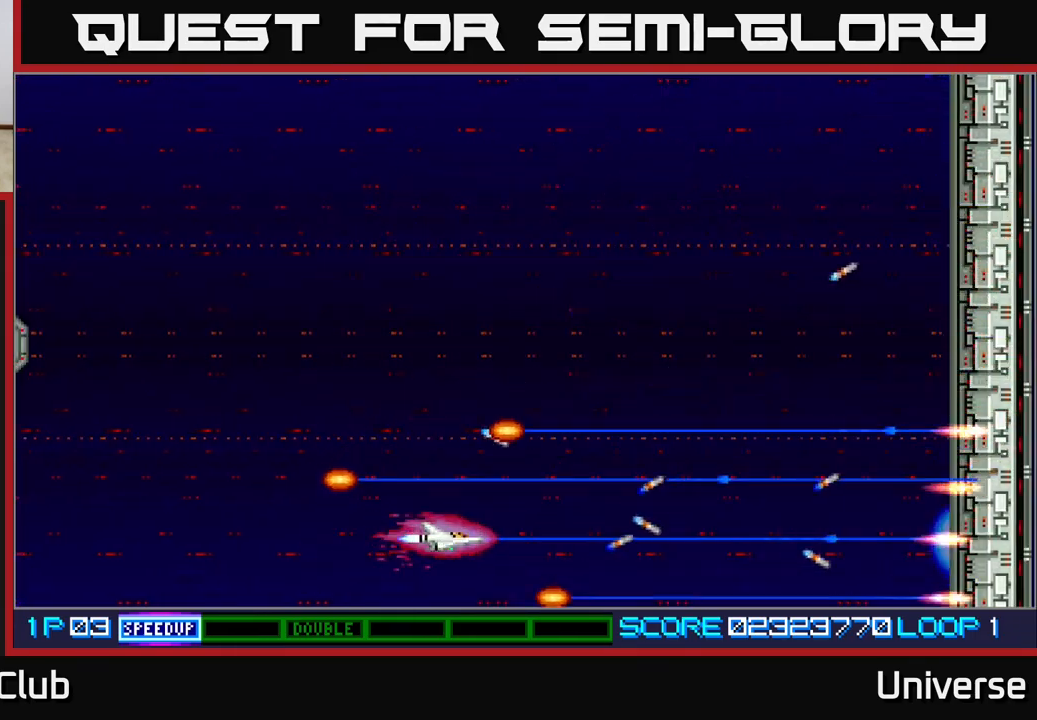
{"buttons": ["A", "DPAD_LEFT"], "left_stick": "center", "events": [[467, "DPAD_LEFT", "down"]]}
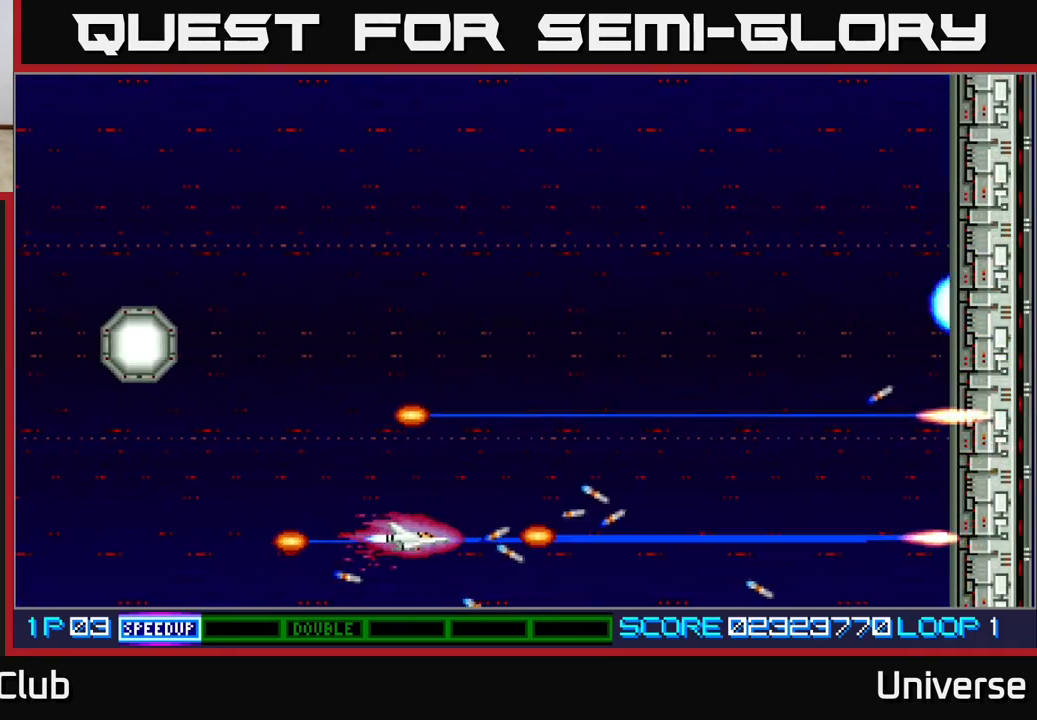
{"buttons": ["A", "DPAD_UP", "DPAD_LEFT"], "left_stick": "center", "events": [[383, "DPAD_UP", "down"]]}
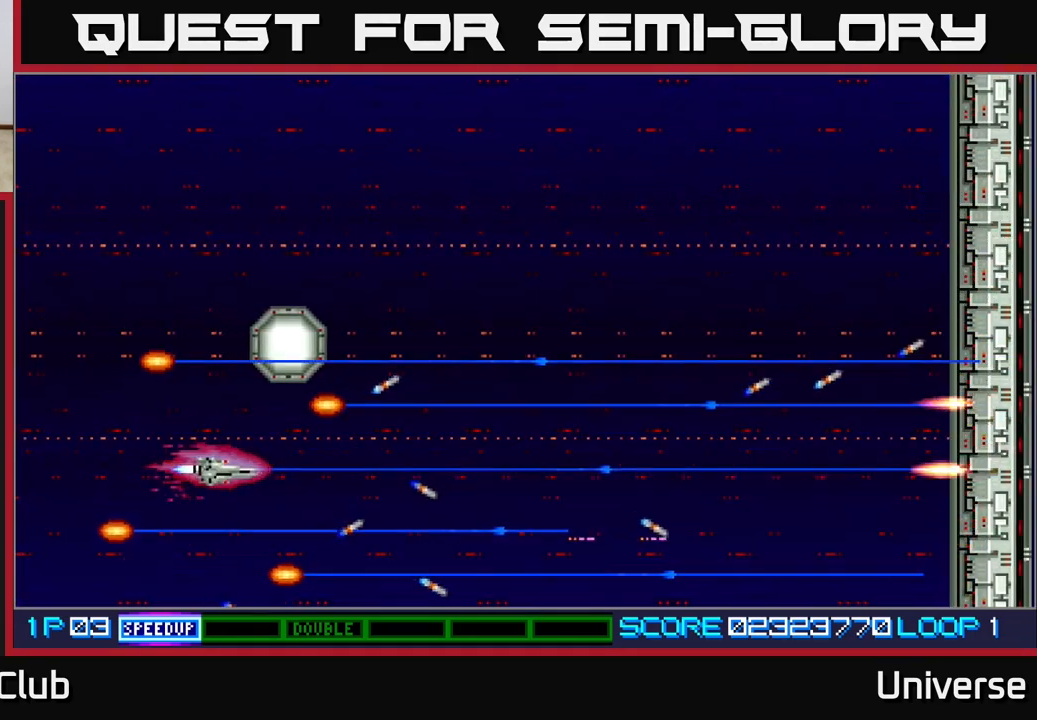
{"buttons": ["A"], "left_stick": "center", "events": [[300, "DPAD_LEFT", "up"], [317, "DPAD_UP", "up"]]}